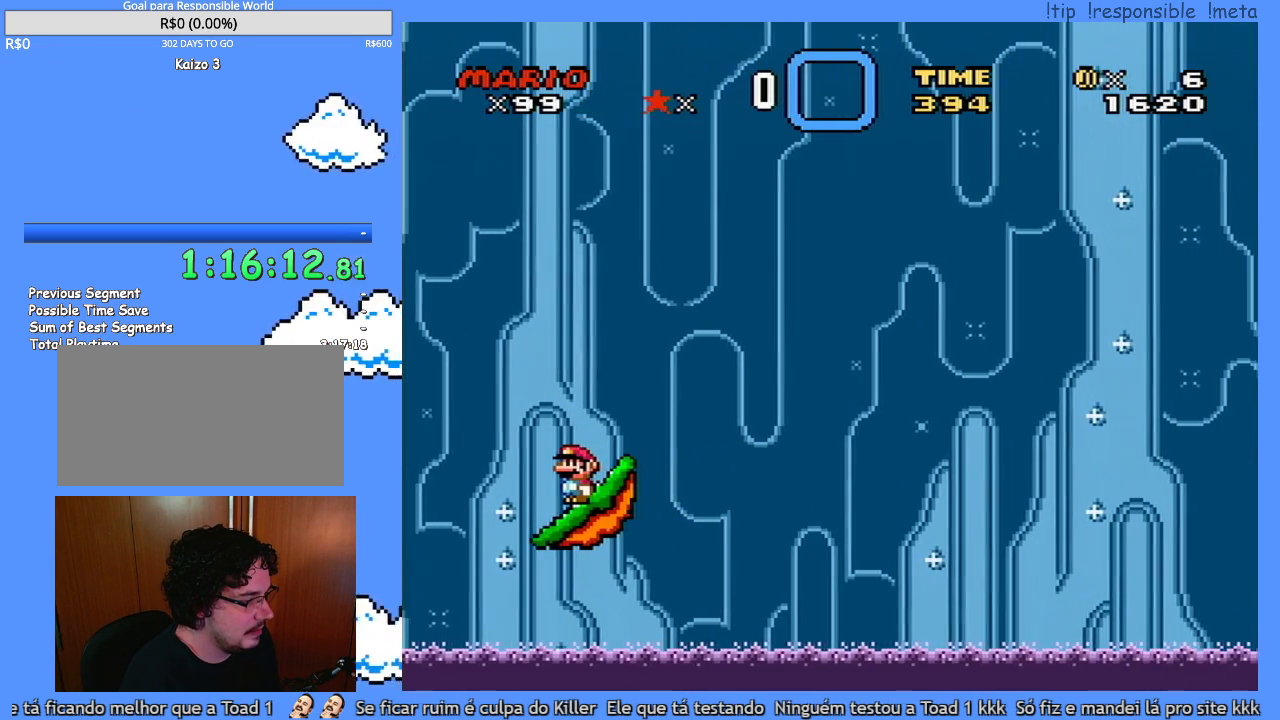
Gameplay with a controller (Nintendo layout); each line is a JSON object with the inputs held at the frame after it (dt_ms = milliseconds from this image to that frame). "events" lists button and stick changes between this image and that frame as [ms after this image, input, new state], when the widget could be followed in between. Not read: A B L3 R3 X.
{"dt_ms": 500, "buttons": ["Y"], "events": [[200, "Y", "down"]]}
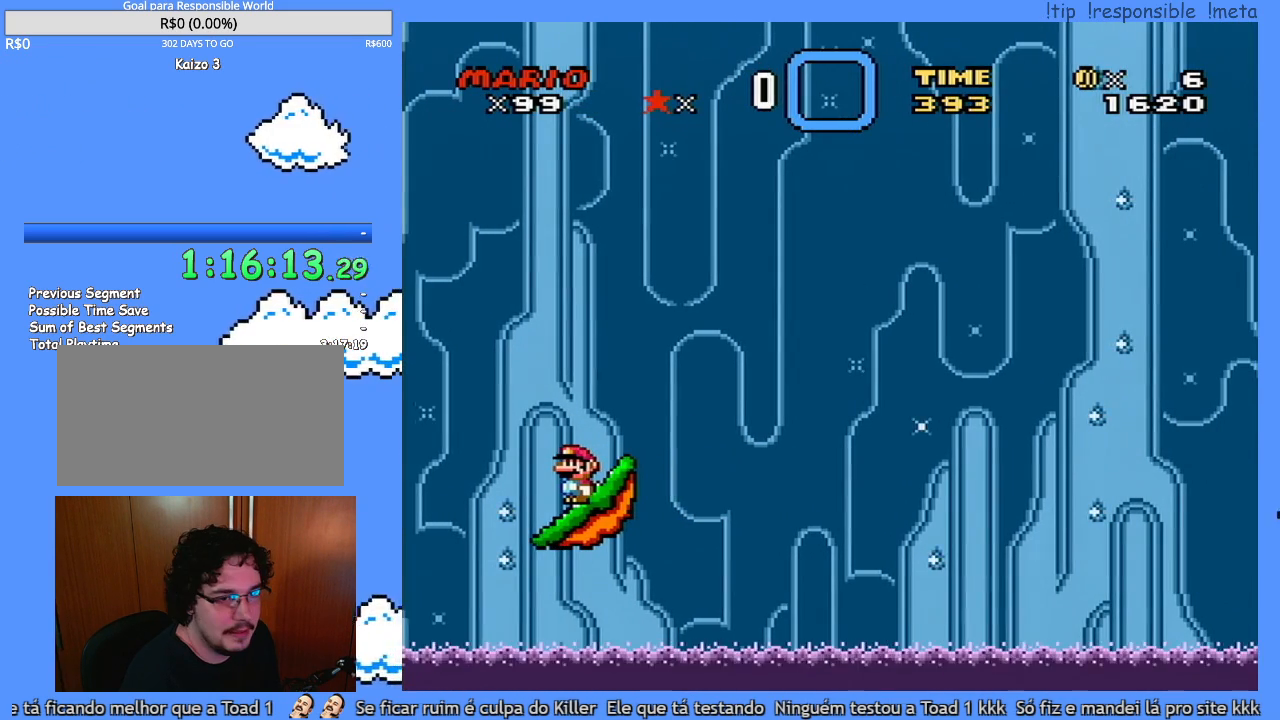
{"dt_ms": 500, "buttons": ["Y"], "events": []}
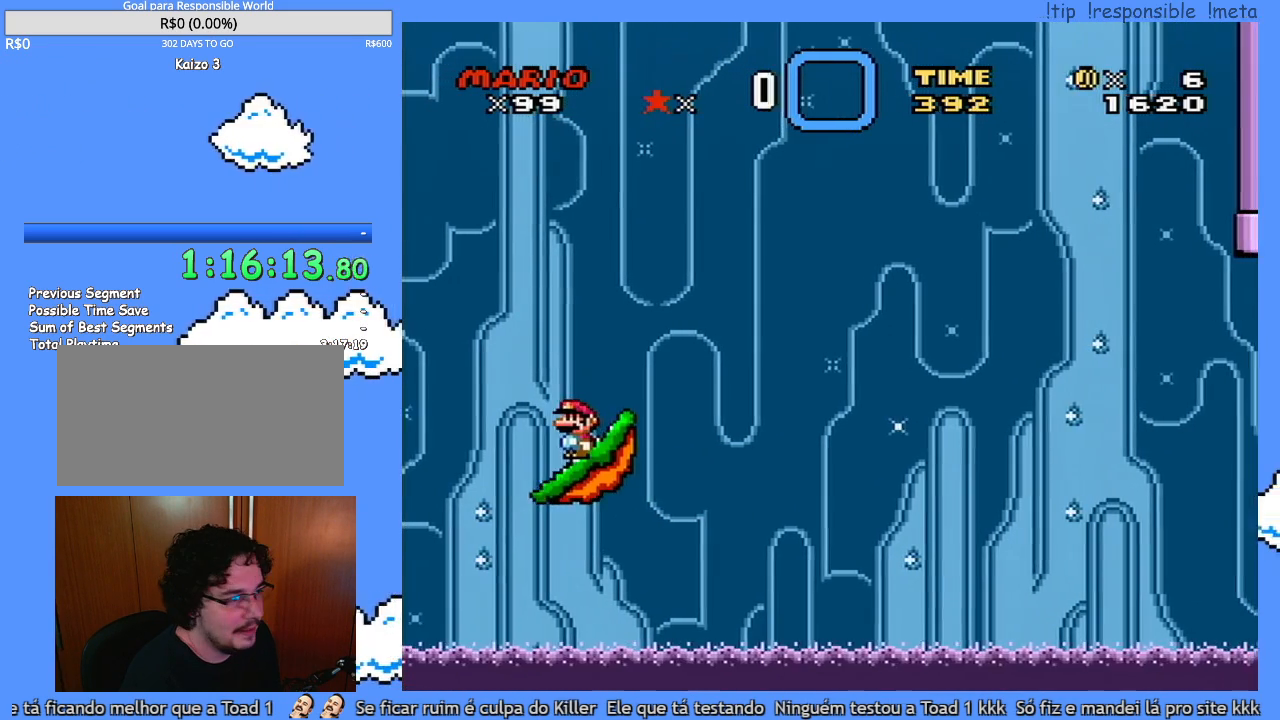
{"dt_ms": 500, "buttons": ["Y"], "events": []}
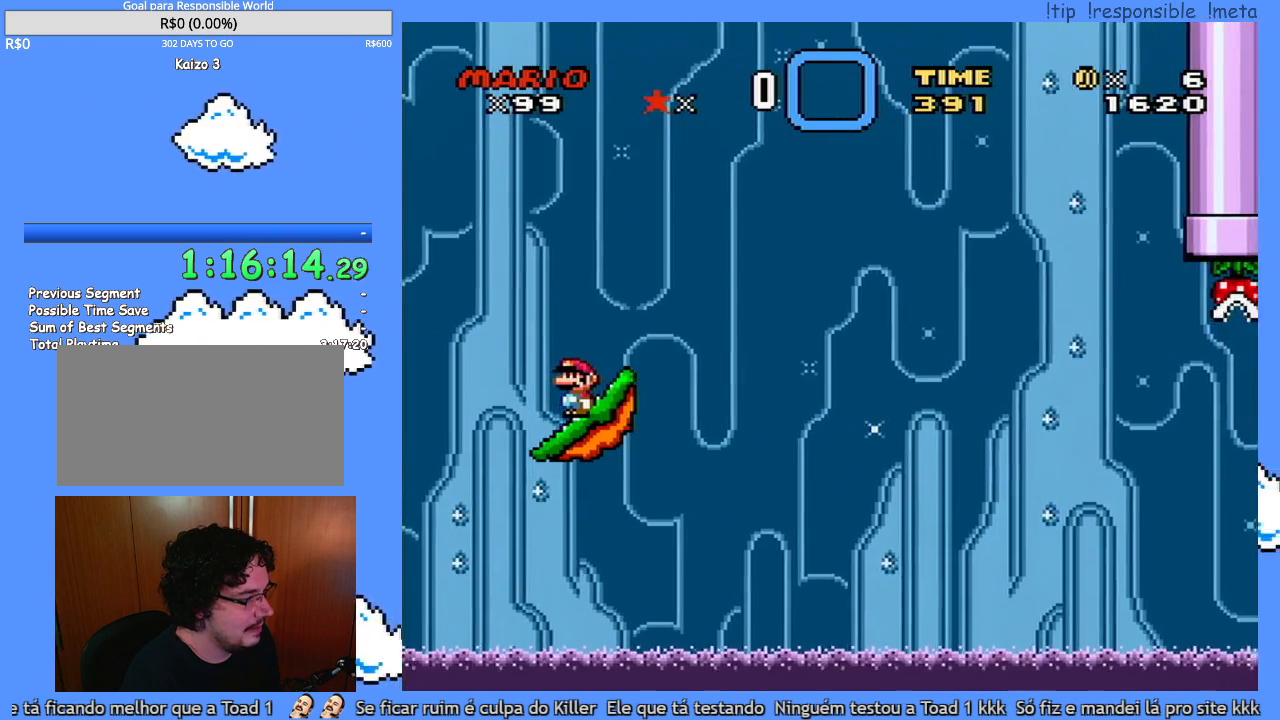
{"dt_ms": 500, "buttons": ["Y"], "events": []}
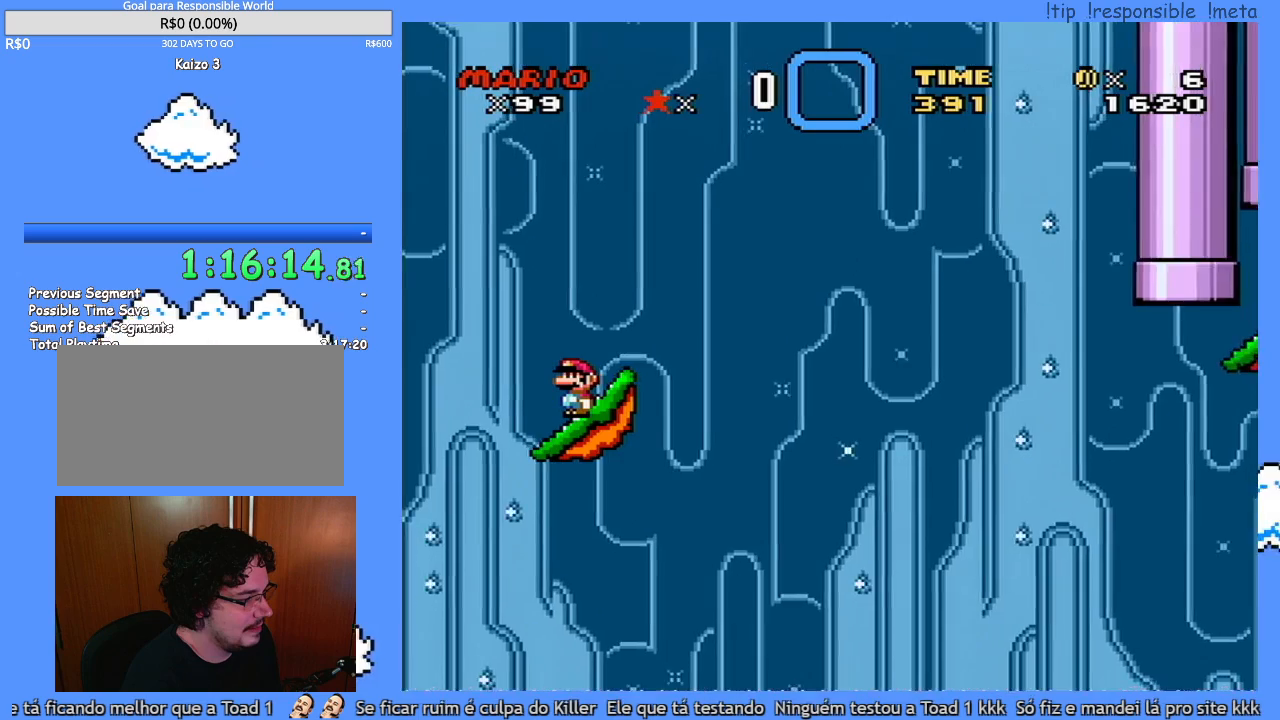
{"dt_ms": 500, "buttons": ["Y", "DPAD_RIGHT"], "events": [[400, "DPAD_RIGHT", "down"]]}
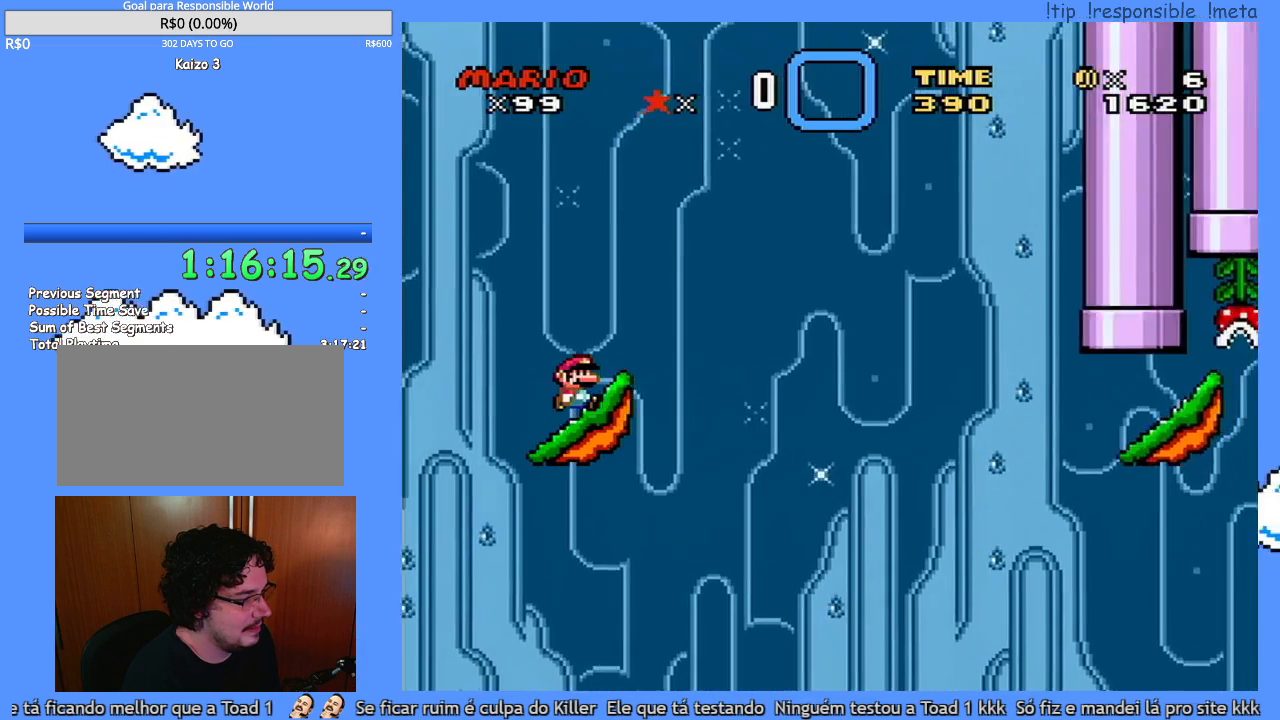
{"dt_ms": 500, "buttons": ["Y", "DPAD_RIGHT"], "events": [[183, "DPAD_RIGHT", "up"], [183, "DPAD_UP", "down"], [200, "DPAD_UP", "up"], [233, "DPAD_RIGHT", "down"], [300, "DPAD_RIGHT", "up"], [333, "DPAD_RIGHT", "down"]]}
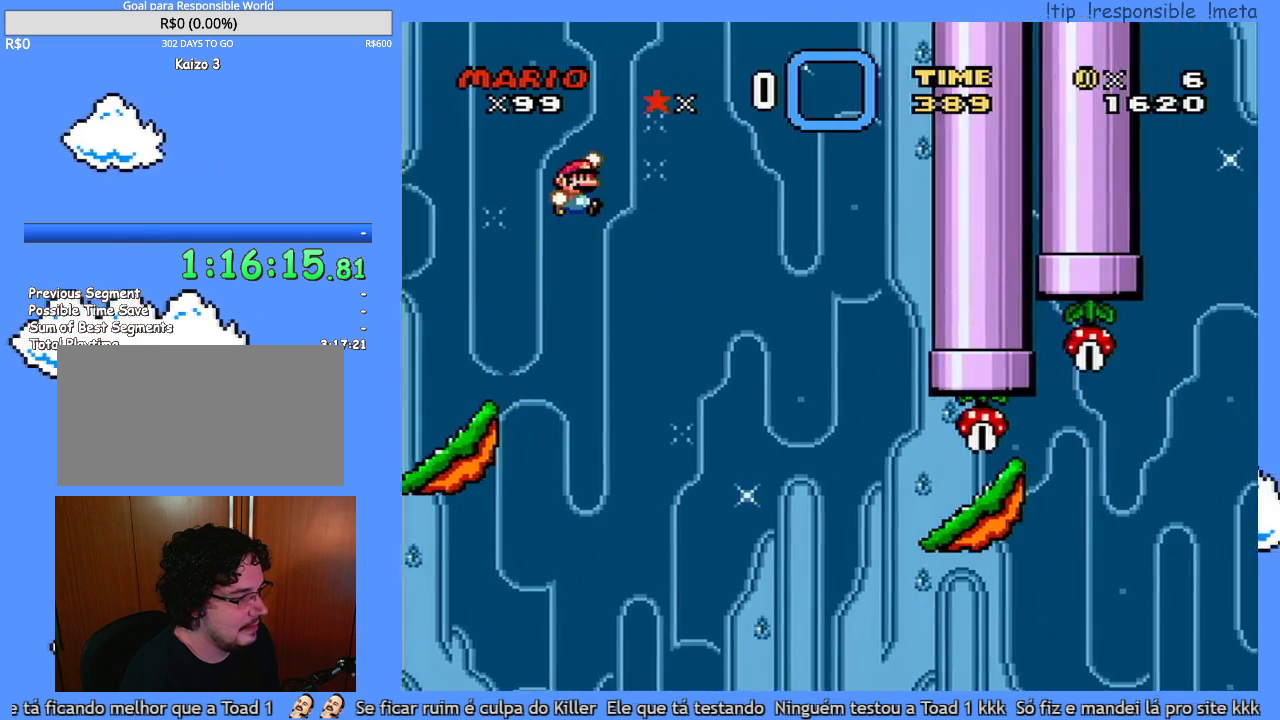
{"dt_ms": 500, "buttons": ["Y", "DPAD_RIGHT"], "events": []}
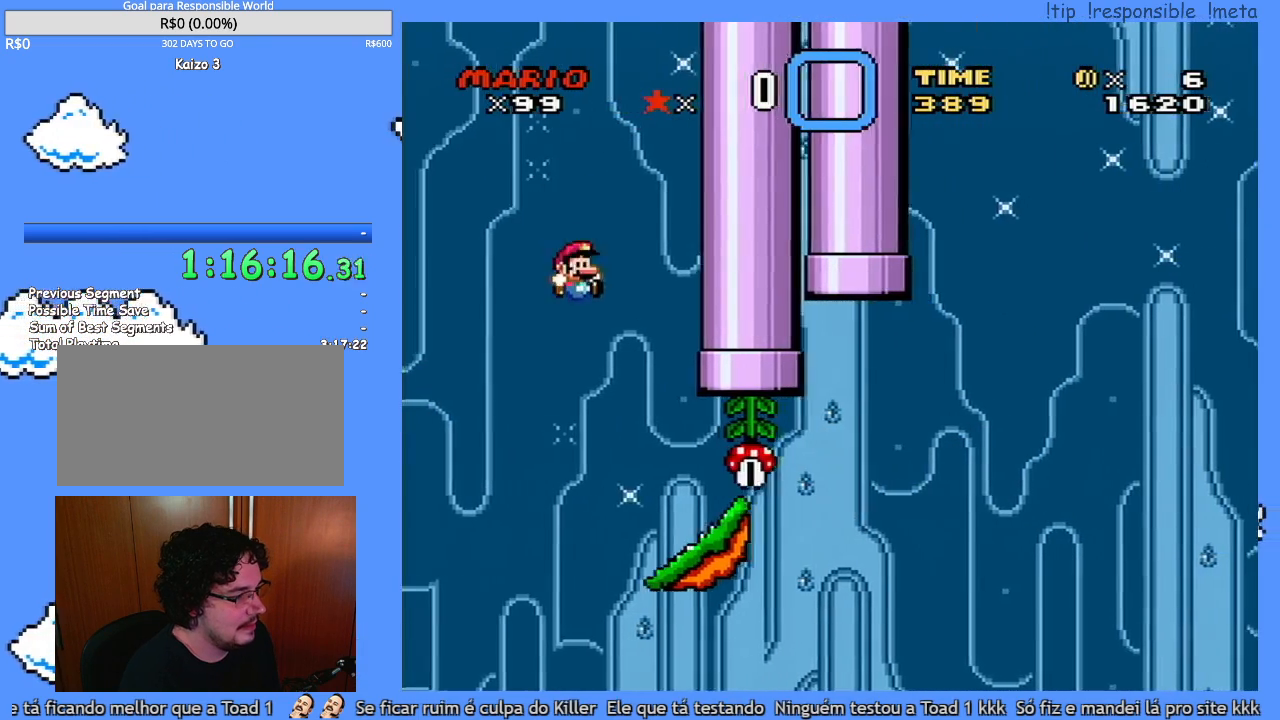
{"dt_ms": 500, "buttons": ["Y"], "events": [[50, "DPAD_RIGHT", "up"], [83, "DPAD_LEFT", "down"], [233, "DPAD_LEFT", "up"], [333, "DPAD_RIGHT", "down"], [433, "DPAD_RIGHT", "up"]]}
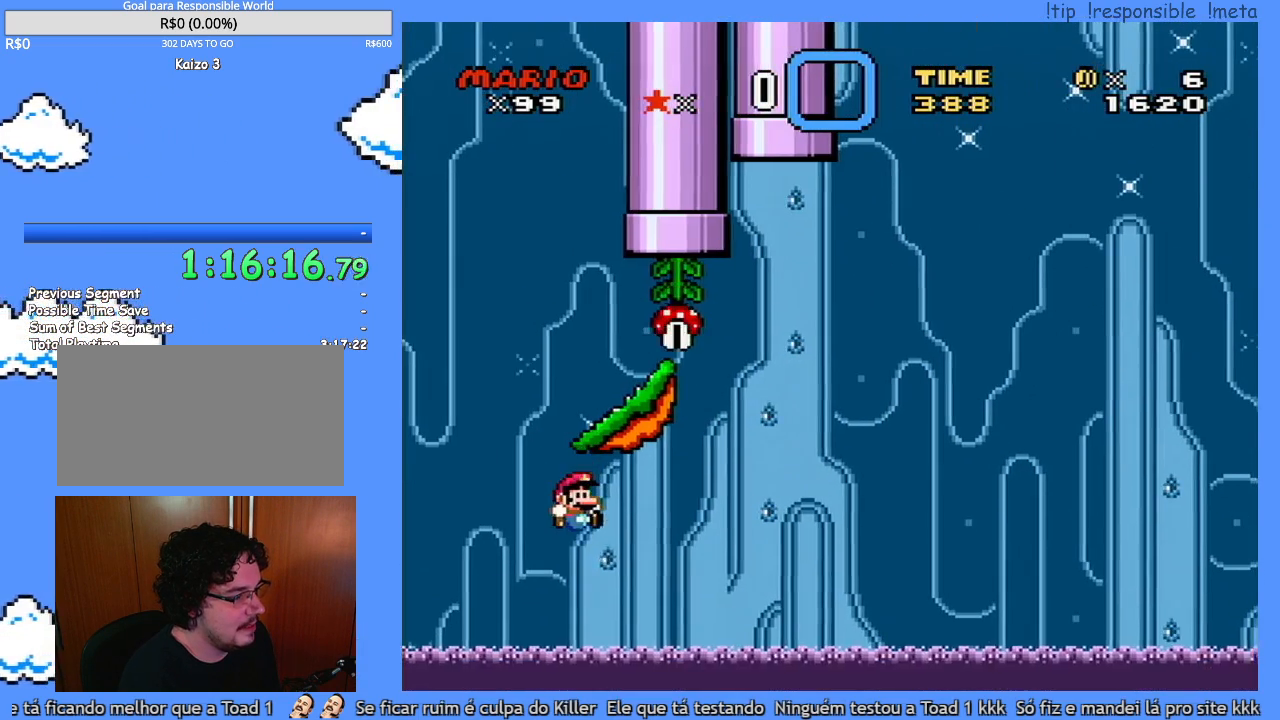
{"dt_ms": 1000, "buttons": [], "events": [[233, "Y", "up"]]}